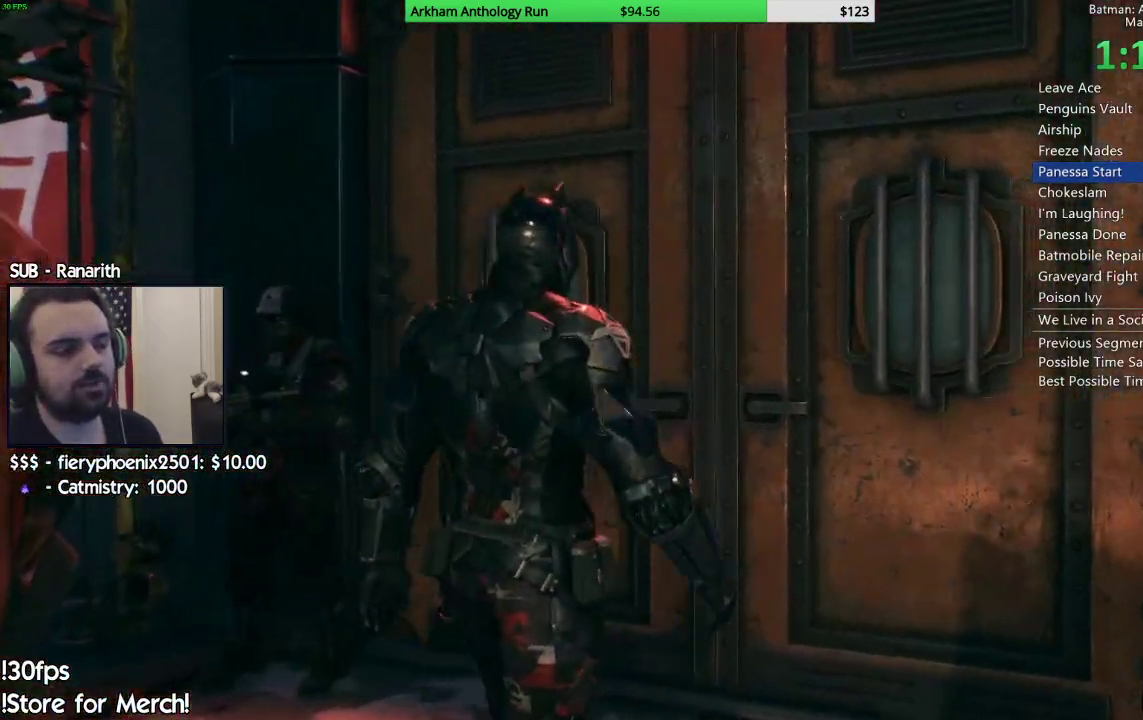
Gameplay with a controller (Xbox layout); each line is a JSON object with the inputs held at the frame after it. "events" lists button and stick changes between this image and that frame as [ms after this image, input, new state], when the widget could be followed in between. Not read: L2 R2.
{"buttons": ["B"], "left_stick": "center", "right_stick": "center", "events": [[33, "B", "down"], [117, "B", "up"], [250, "B", "down"], [317, "B", "up"], [433, "B", "down"]]}
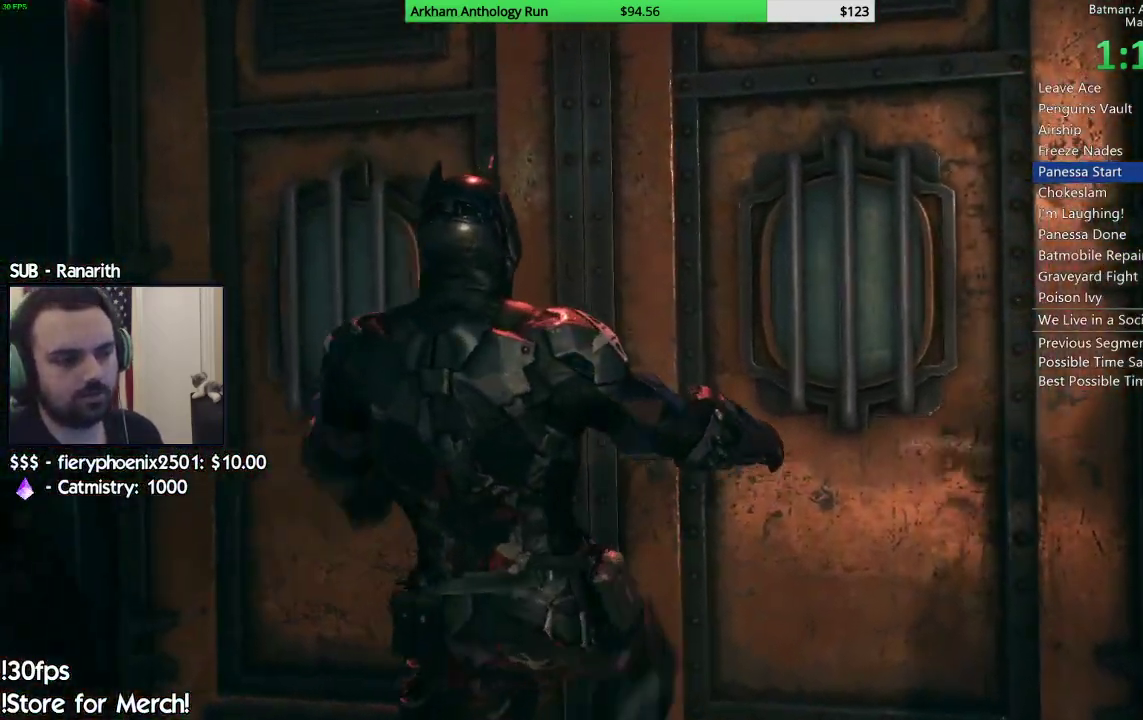
{"buttons": [], "left_stick": "center", "right_stick": "center", "events": [[33, "B", "up"], [150, "B", "down"], [250, "B", "up"], [383, "B", "down"], [500, "B", "up"]]}
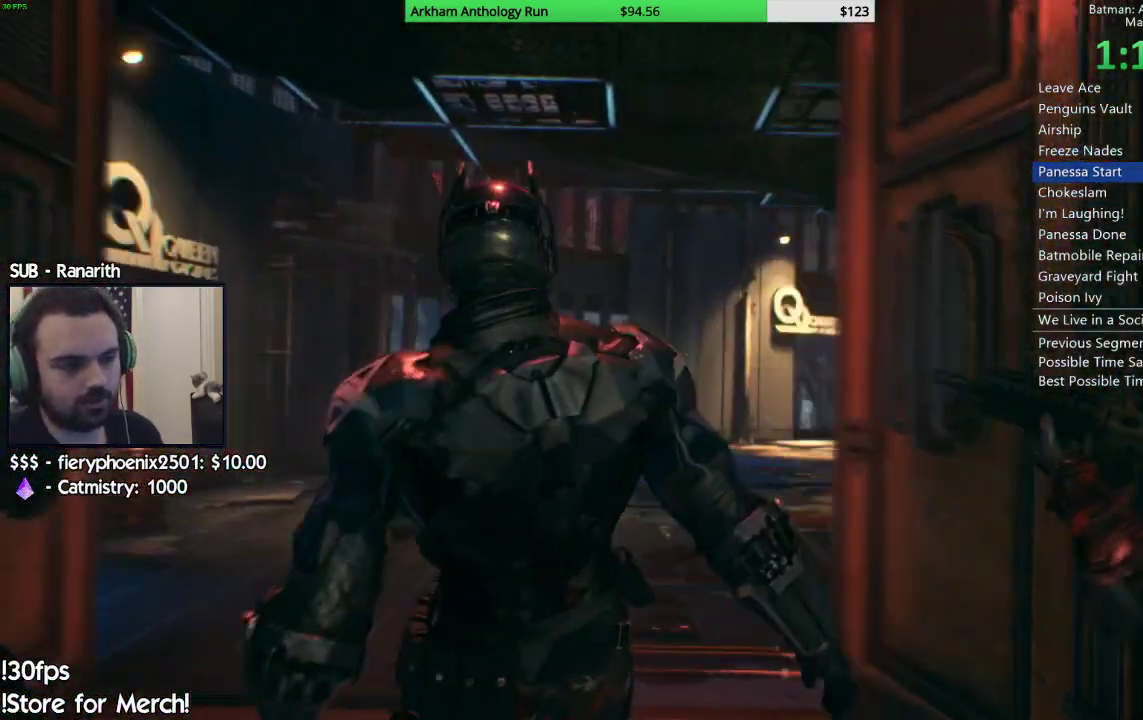
{"buttons": ["B"], "left_stick": "center", "right_stick": "center", "events": [[100, "B", "down"], [200, "B", "up"], [300, "B", "down"], [400, "B", "up"], [467, "B", "down"]]}
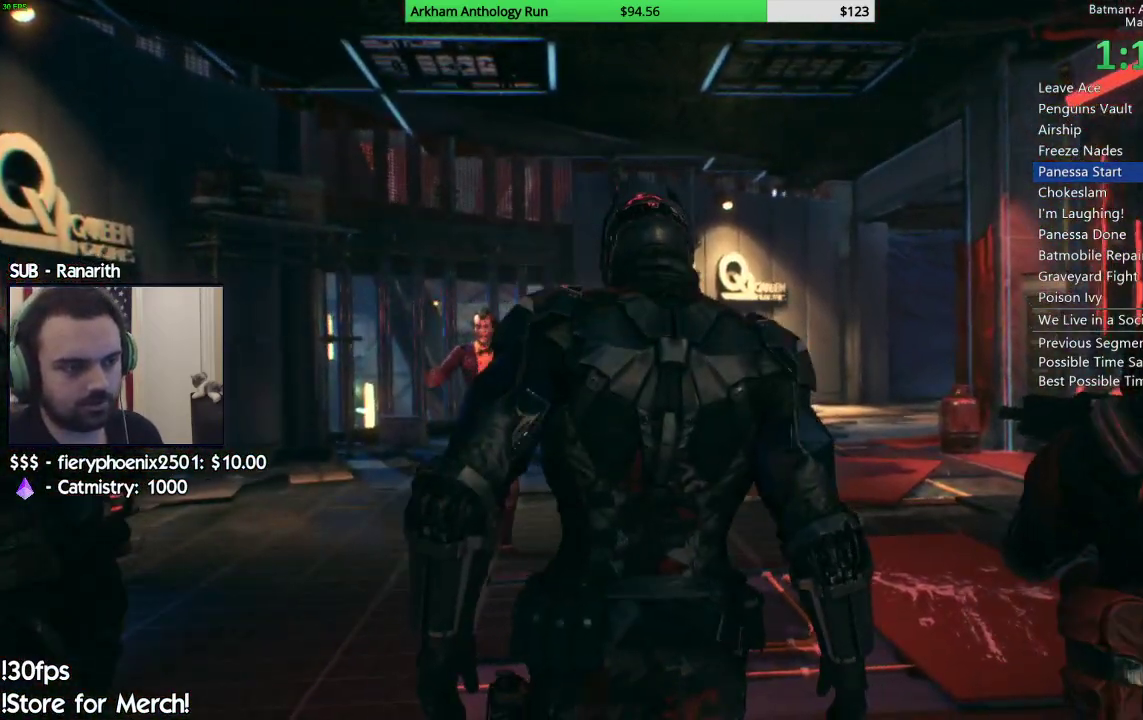
{"buttons": [], "left_stick": "center", "right_stick": "center", "events": [[83, "B", "up"], [217, "B", "down"], [283, "B", "up"], [400, "B", "down"], [500, "B", "up"]]}
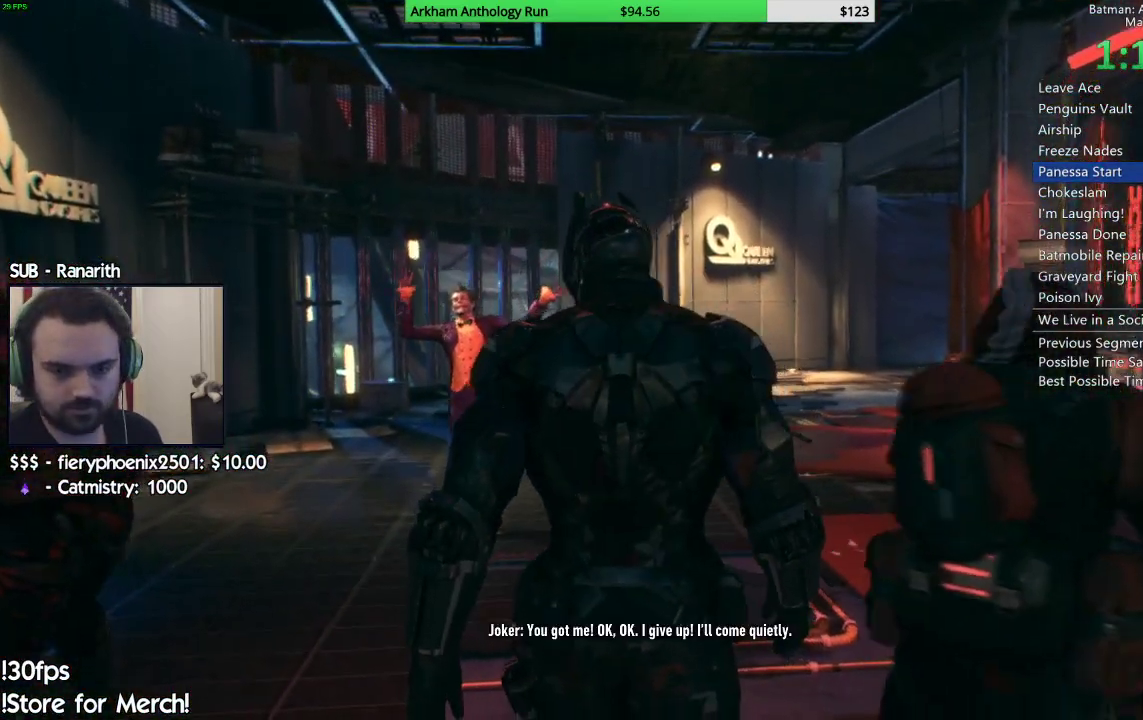
{"buttons": [], "left_stick": "center", "right_stick": "center", "events": [[117, "B", "down"], [200, "B", "up"], [333, "B", "down"], [400, "B", "up"]]}
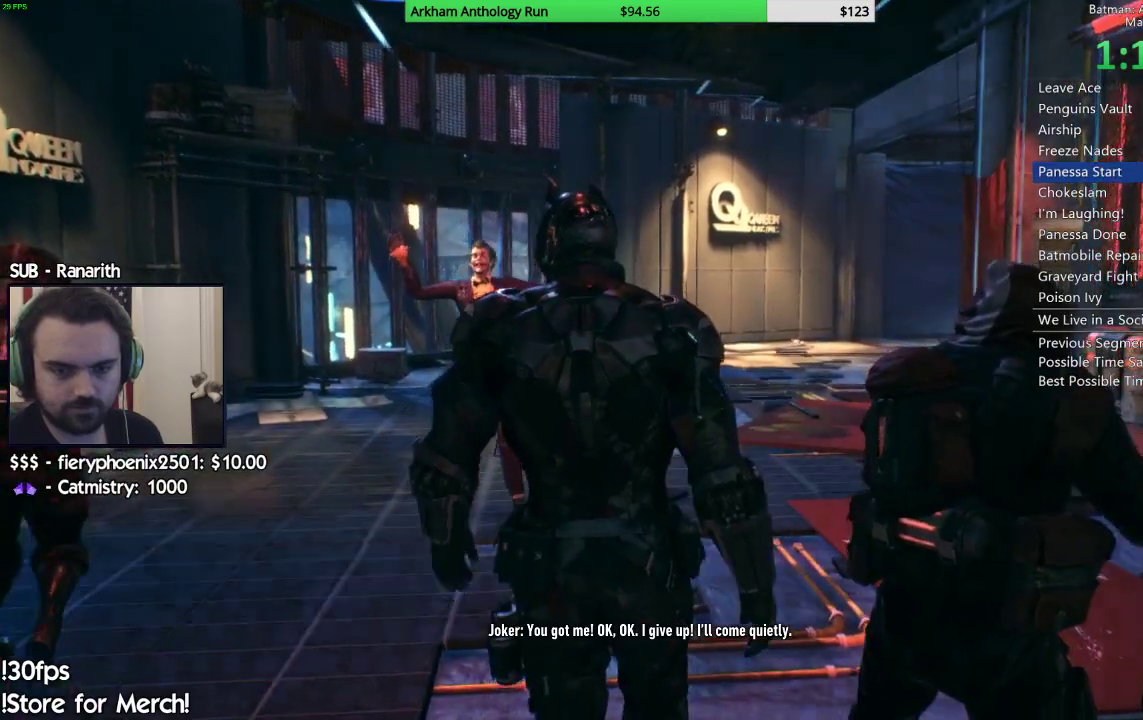
{"buttons": [], "left_stick": "center", "right_stick": "center", "events": [[33, "B", "down"], [100, "B", "up"], [400, "B", "down"], [500, "B", "up"]]}
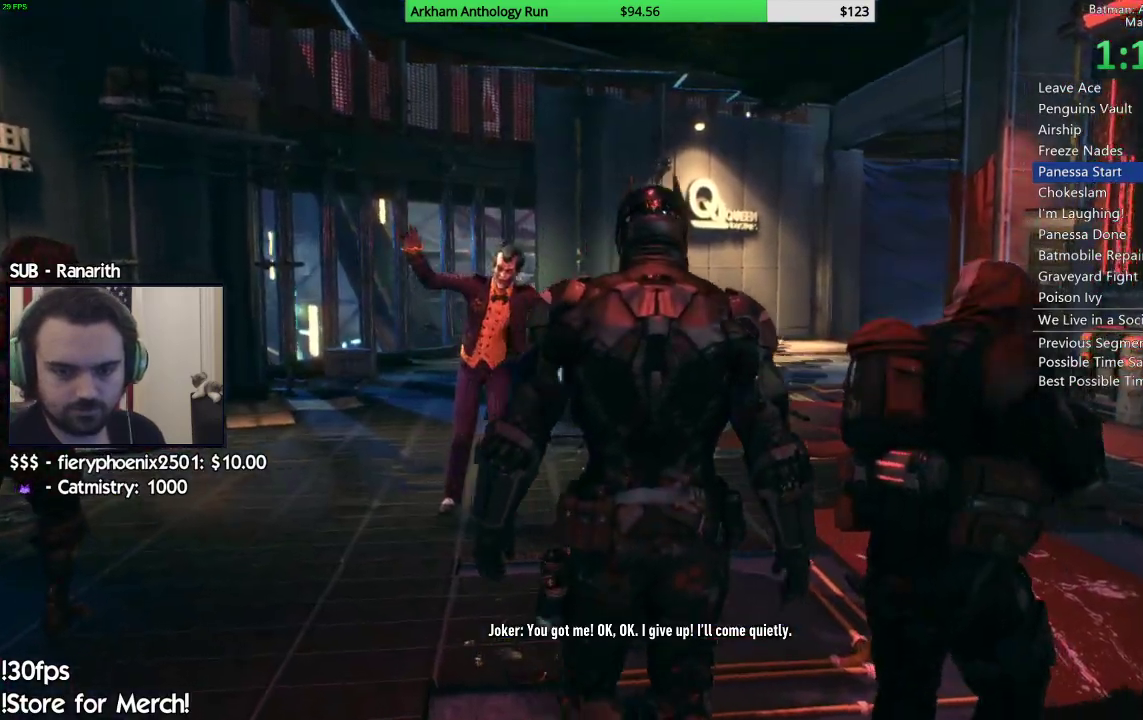
{"buttons": ["B"], "left_stick": "center", "right_stick": "center", "events": [[100, "B", "down"], [233, "B", "up"], [400, "B", "down"]]}
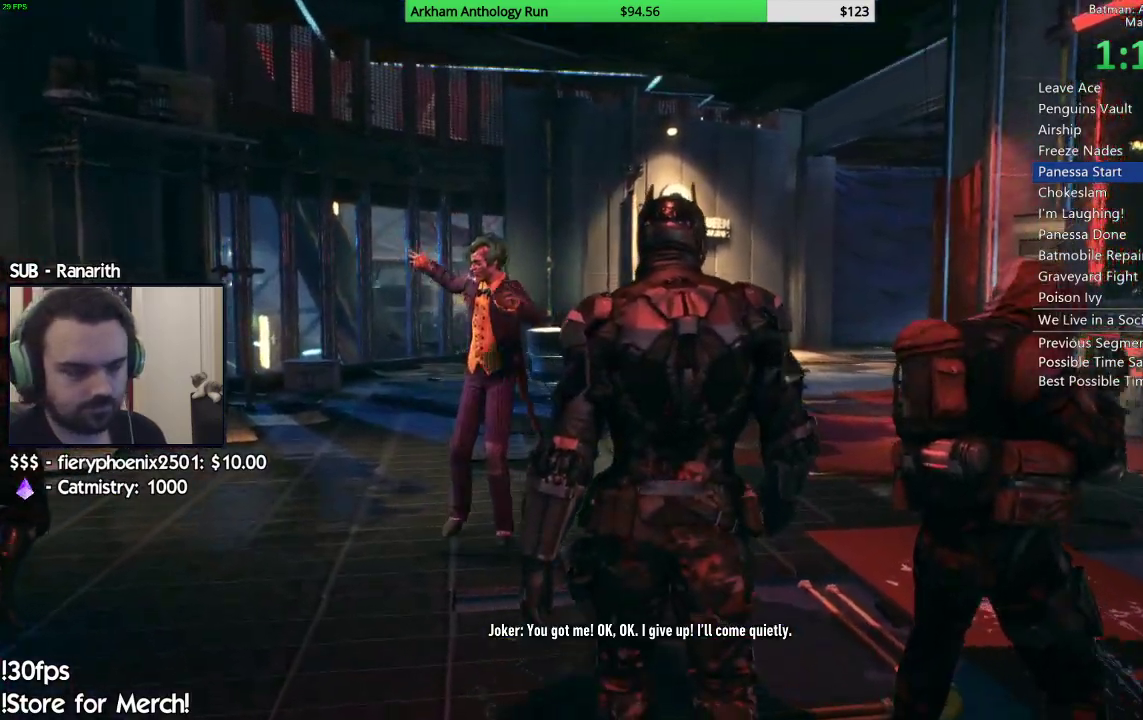
{"buttons": [], "left_stick": "center", "right_stick": "center", "events": [[17, "B", "up"]]}
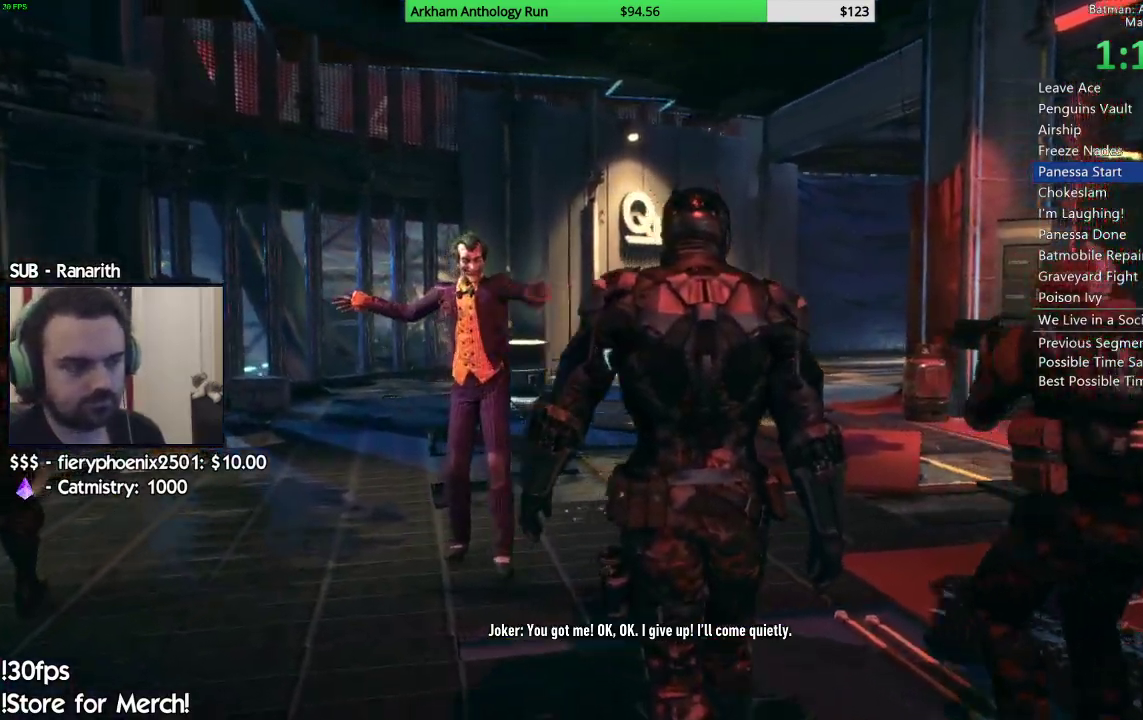
{"buttons": [], "left_stick": "center", "right_stick": "center", "events": [[333, "B", "down"], [450, "B", "up"]]}
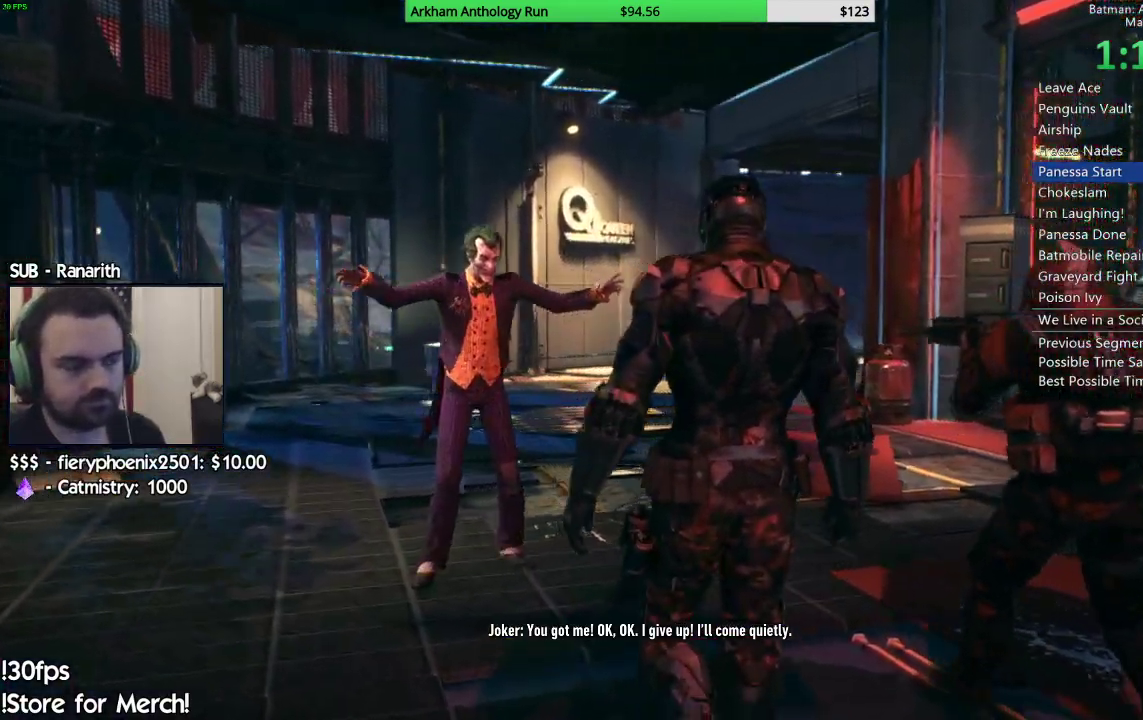
{"buttons": ["B"], "left_stick": "center", "right_stick": "center", "events": [[200, "B", "down"], [383, "B", "up"], [433, "B", "down"]]}
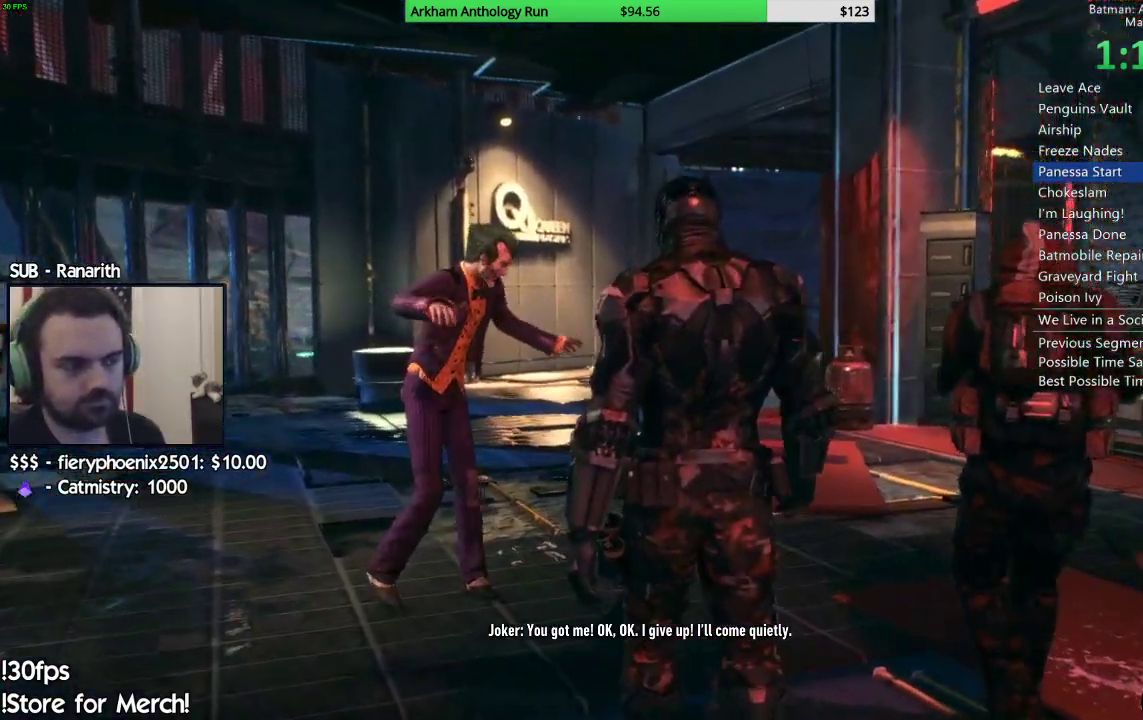
{"buttons": ["B"], "left_stick": "center", "right_stick": "center", "events": [[100, "B", "up"], [217, "B", "down"], [333, "B", "up"], [450, "B", "down"]]}
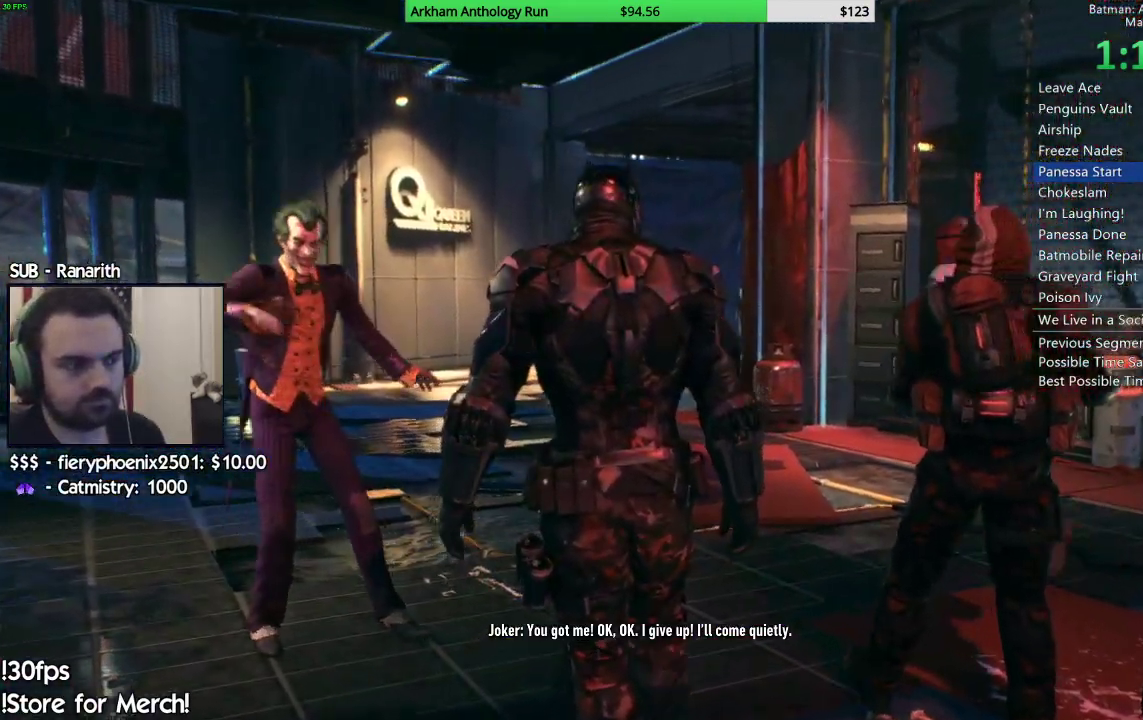
{"buttons": ["B"], "left_stick": "center", "right_stick": "center", "events": [[83, "B", "up"], [183, "B", "down"], [300, "B", "up"], [417, "B", "down"]]}
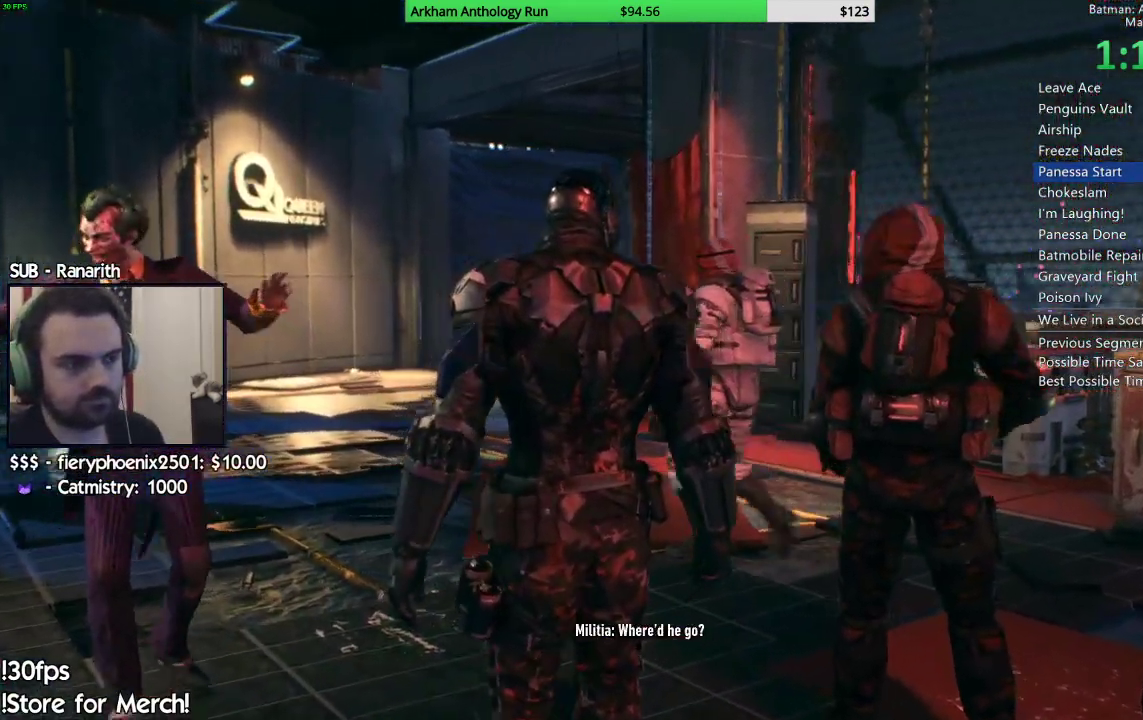
{"buttons": ["B"], "left_stick": "center", "right_stick": "center", "events": [[17, "B", "up"], [283, "B", "down"], [367, "B", "up"], [500, "B", "down"]]}
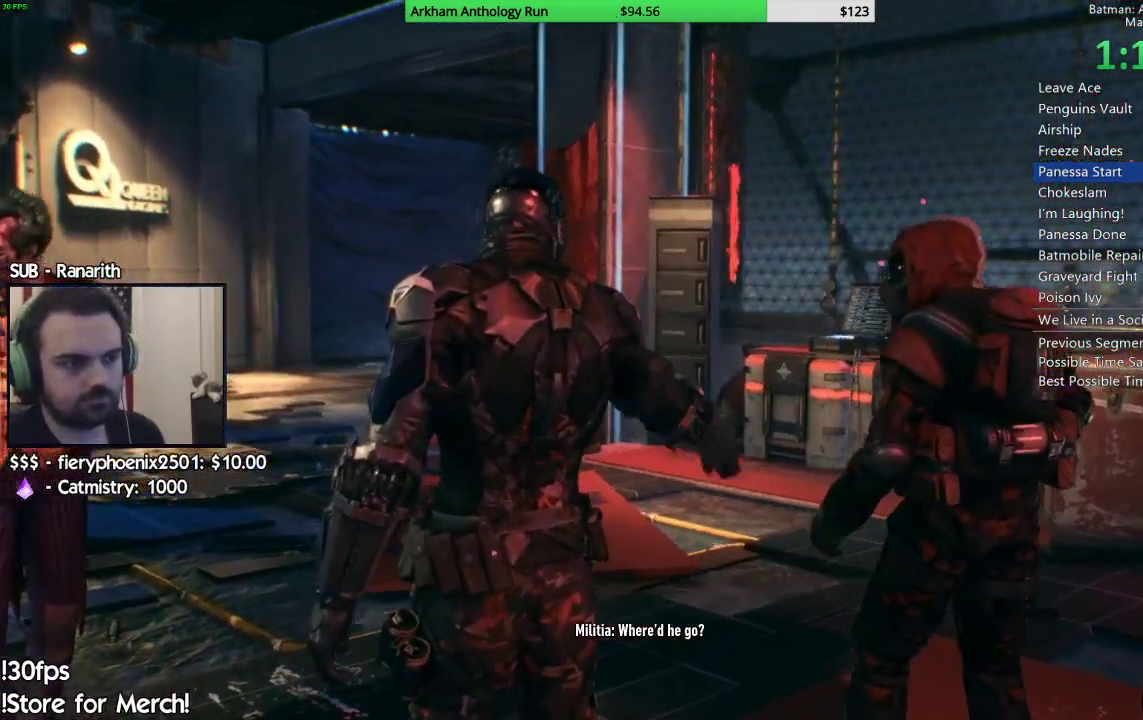
{"buttons": [], "left_stick": "center", "right_stick": "center", "events": [[83, "B", "up"], [167, "B", "down"], [300, "B", "up"]]}
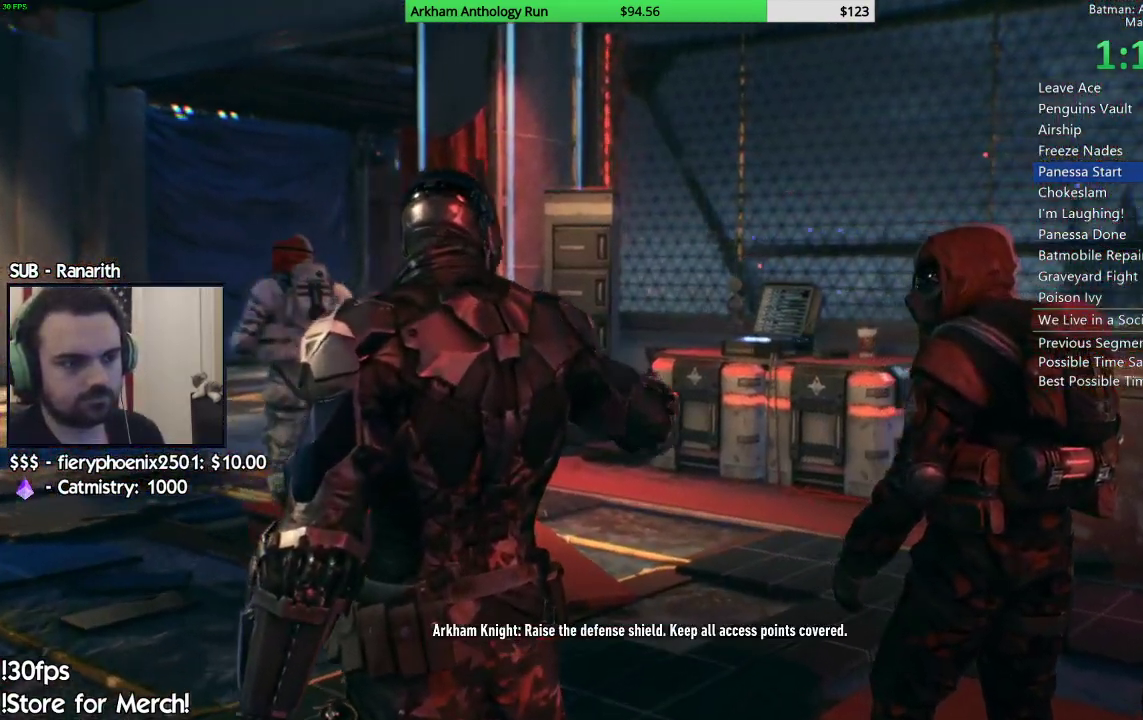
{"buttons": [], "left_stick": "center", "right_stick": "center", "events": []}
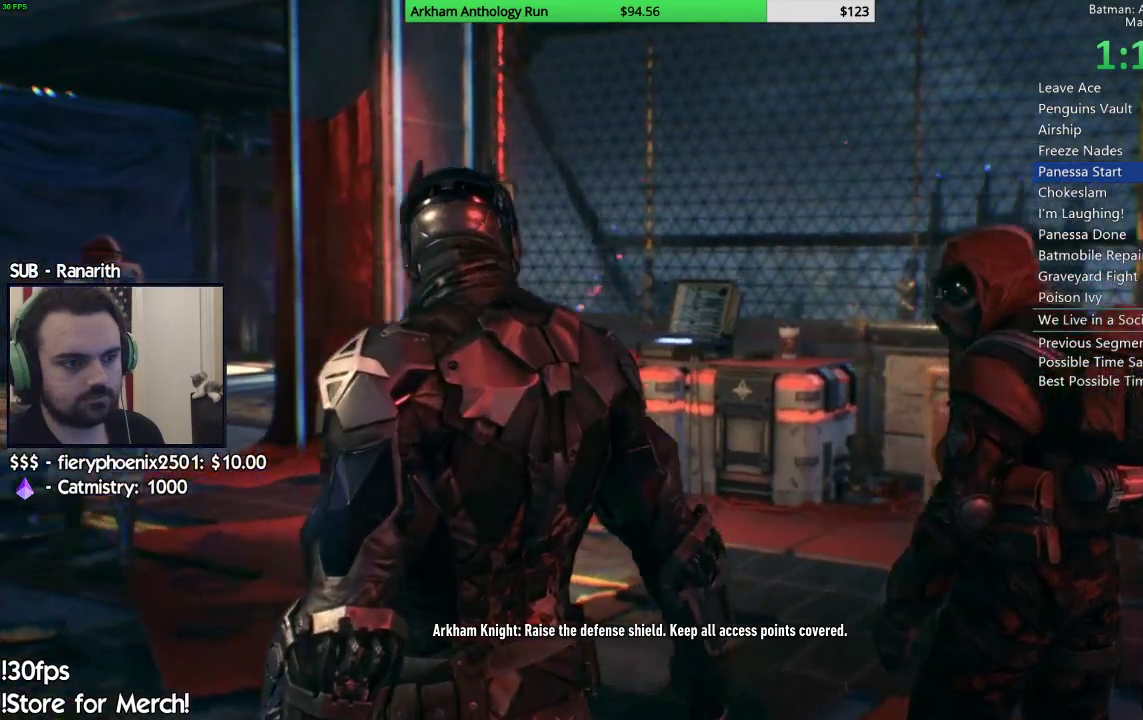
{"buttons": [], "left_stick": "center", "right_stick": "center", "events": []}
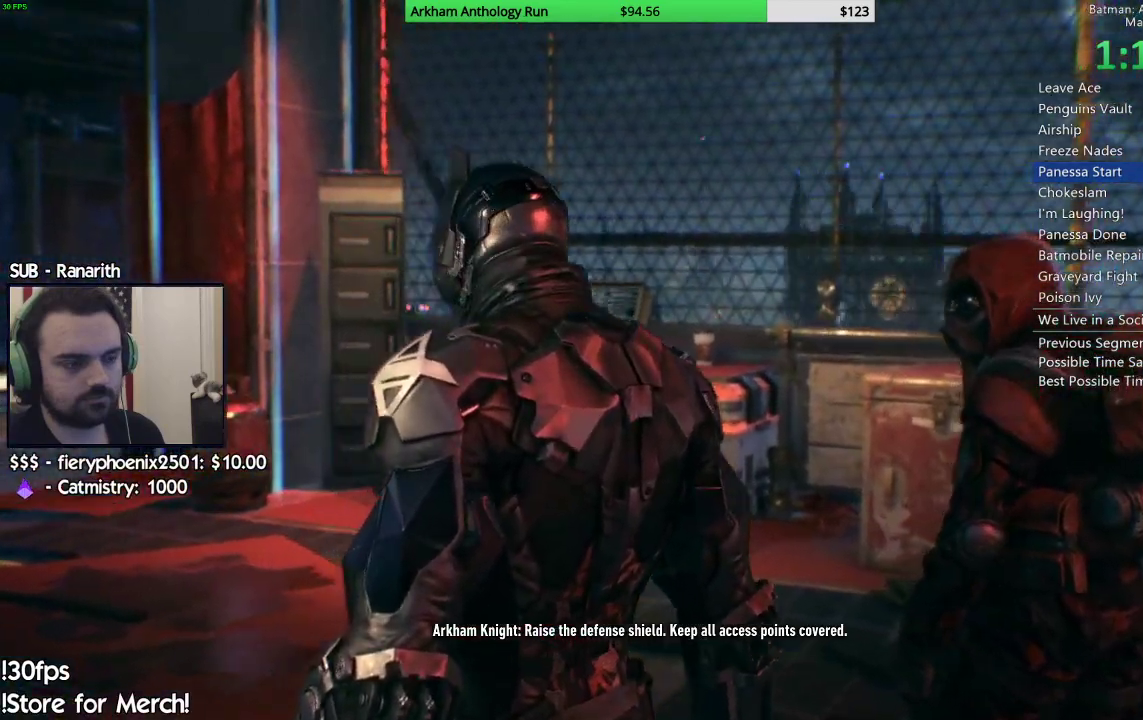
{"buttons": ["B"], "left_stick": "center", "right_stick": "center", "events": [[467, "B", "down"]]}
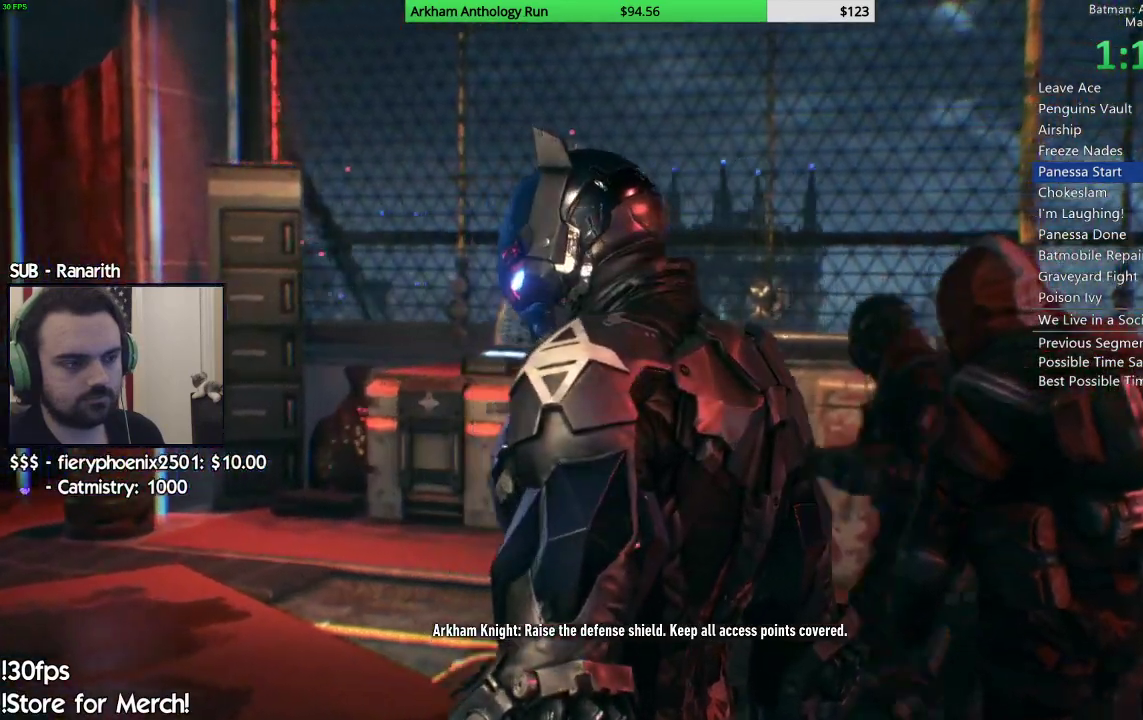
{"buttons": [], "left_stick": "center", "right_stick": "center", "events": [[50, "B", "up"], [150, "B", "down"], [250, "B", "up"], [300, "B", "down"], [417, "B", "up"]]}
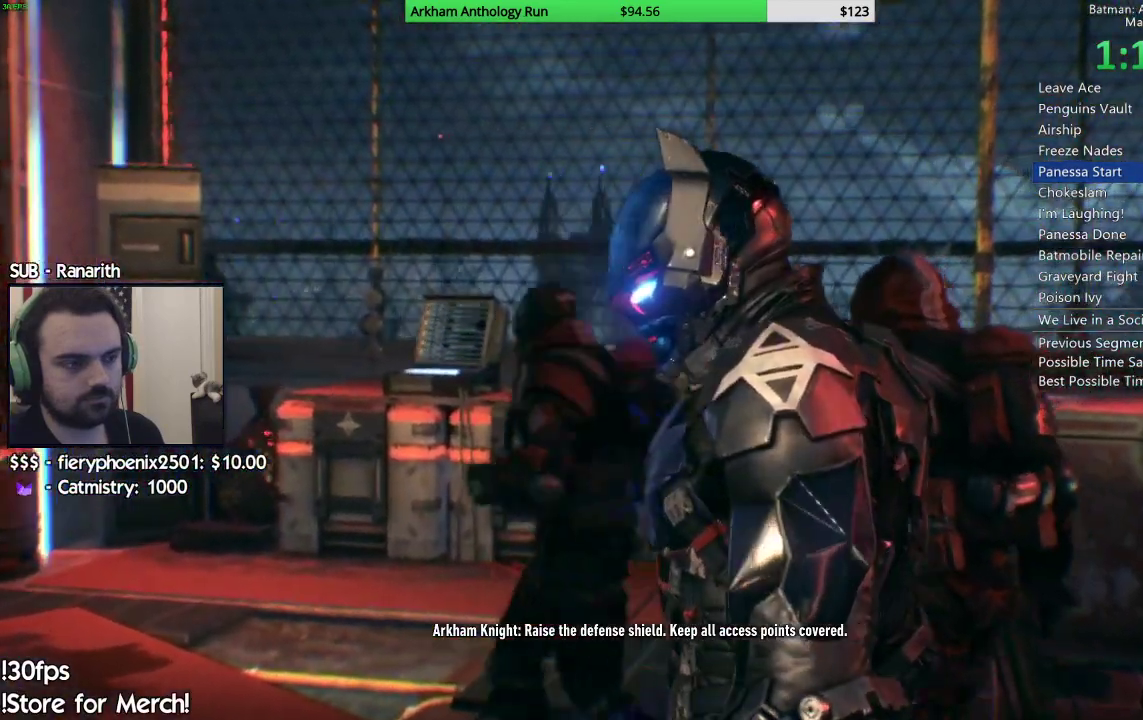
{"buttons": [], "left_stick": "center", "right_stick": "center", "events": [[33, "B", "down"], [100, "B", "up"], [200, "B", "down"], [300, "B", "up"], [383, "B", "down"], [500, "B", "up"]]}
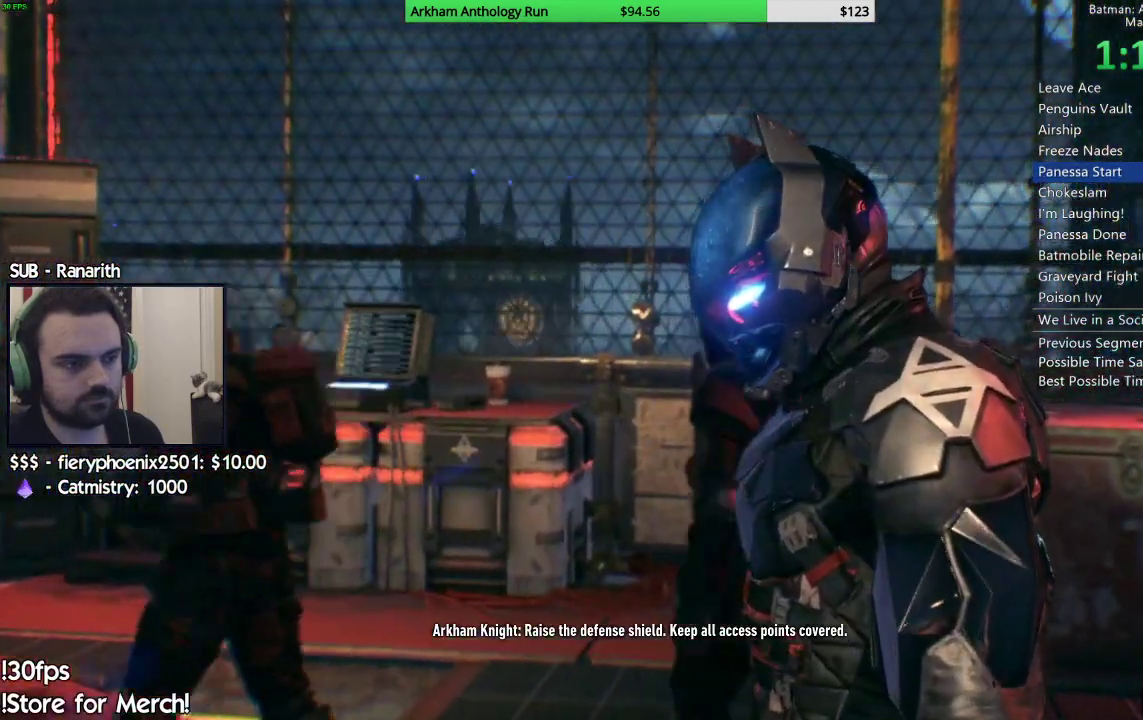
{"buttons": [], "left_stick": "center", "right_stick": "center", "events": [[117, "B", "down"], [500, "B", "up"]]}
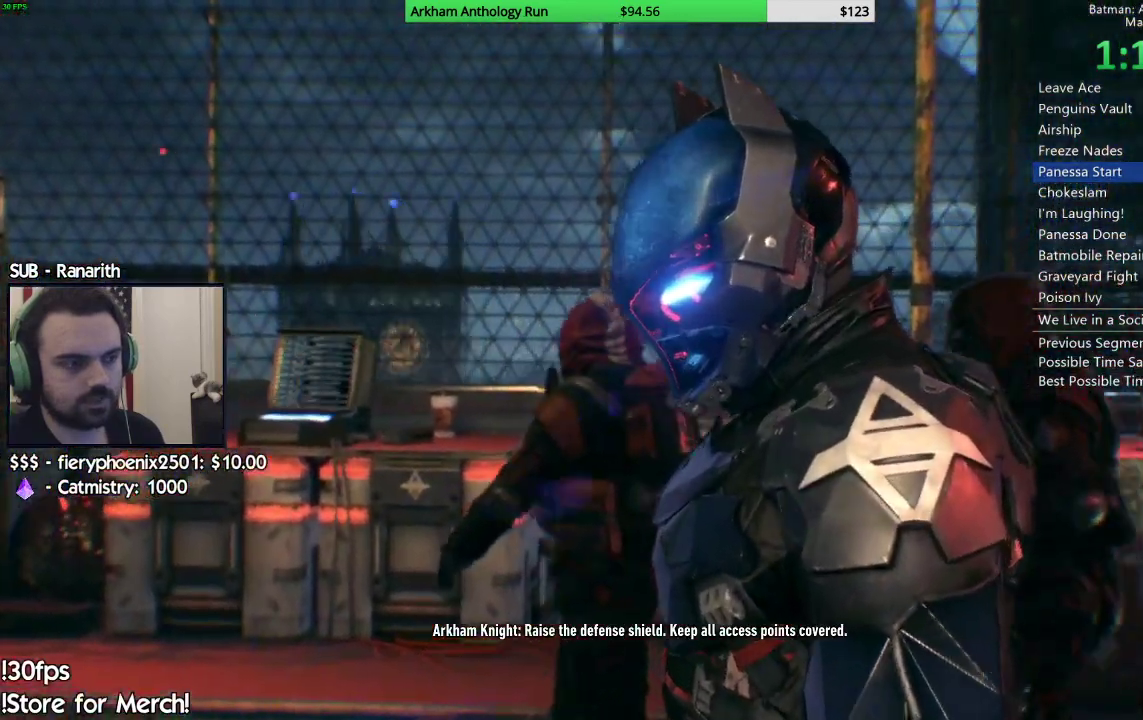
{"buttons": ["B"], "left_stick": "center", "right_stick": "center", "events": [[183, "B", "down"], [317, "B", "up"], [483, "B", "down"]]}
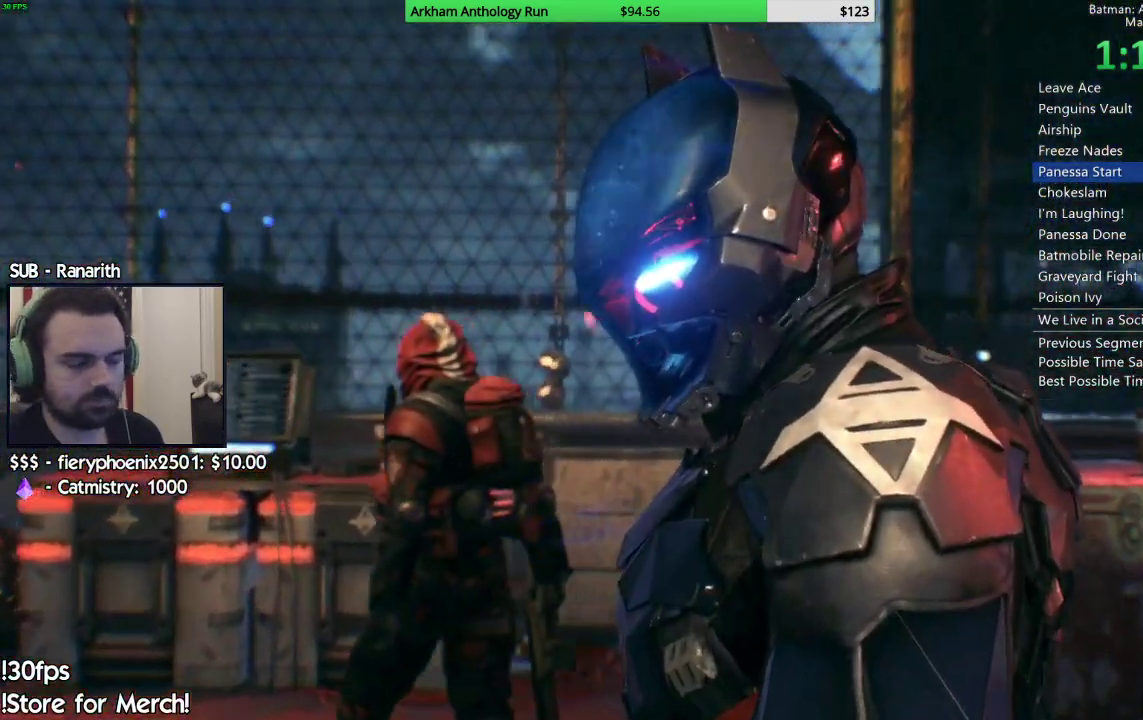
{"buttons": [], "left_stick": "center", "right_stick": "center", "events": [[117, "B", "up"], [333, "B", "down"], [467, "B", "up"]]}
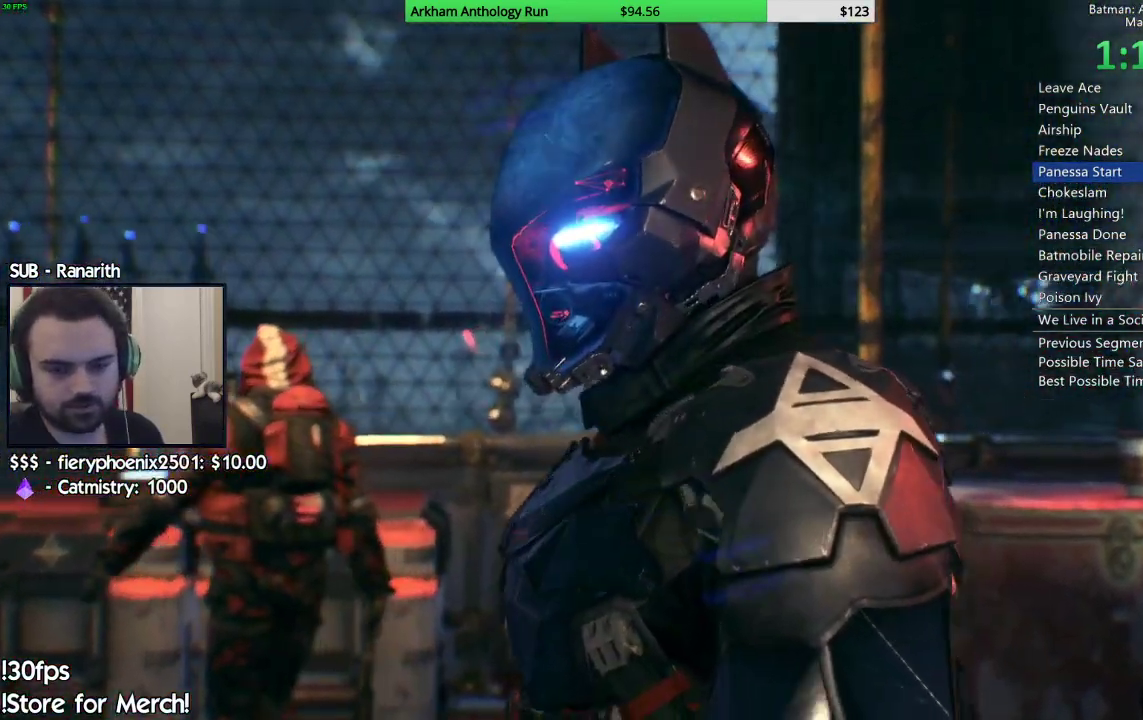
{"buttons": [], "left_stick": "center", "right_stick": "center", "events": [[83, "B", "down"], [200, "B", "up"], [300, "B", "down"], [417, "B", "up"]]}
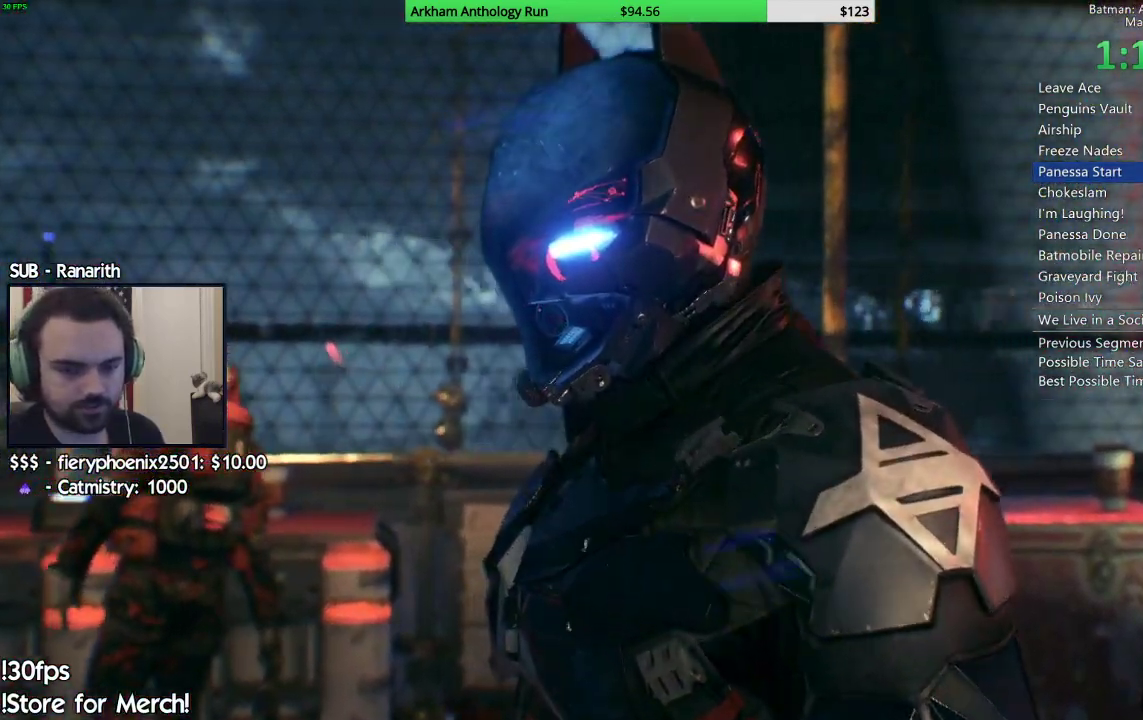
{"buttons": [], "left_stick": "center", "right_stick": "center", "events": [[33, "B", "down"], [117, "B", "up"], [267, "B", "down"], [400, "B", "up"]]}
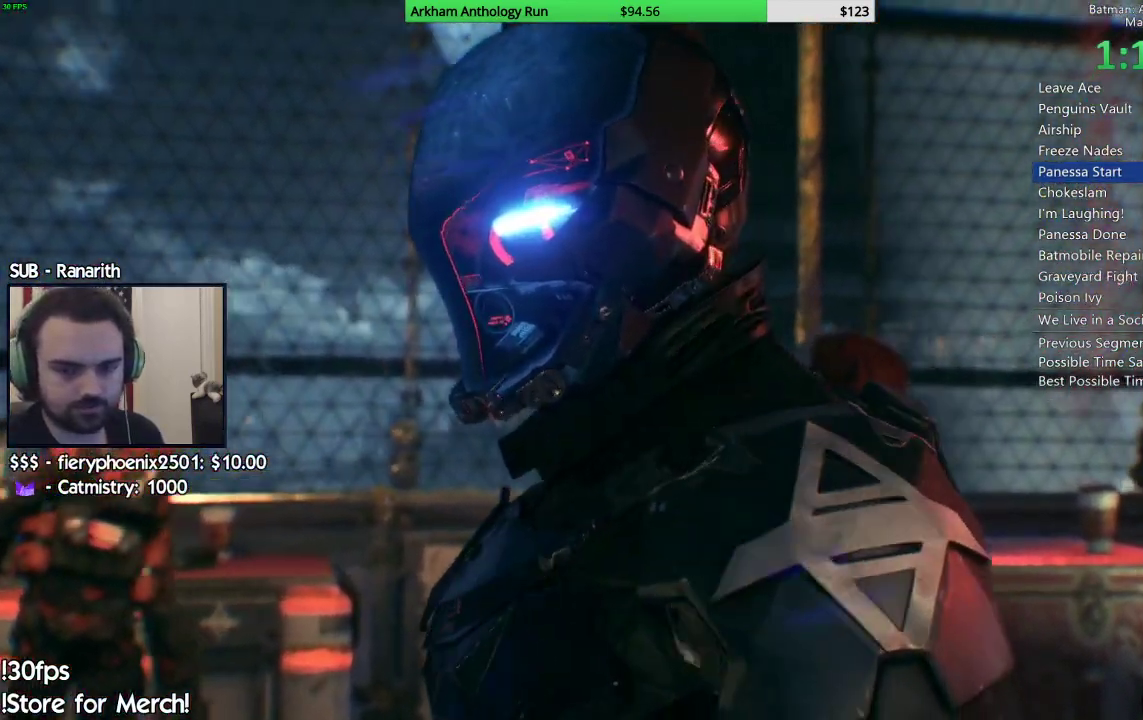
{"buttons": ["B"], "left_stick": "center", "right_stick": "center", "events": [[83, "B", "down"], [233, "B", "up"], [383, "B", "down"]]}
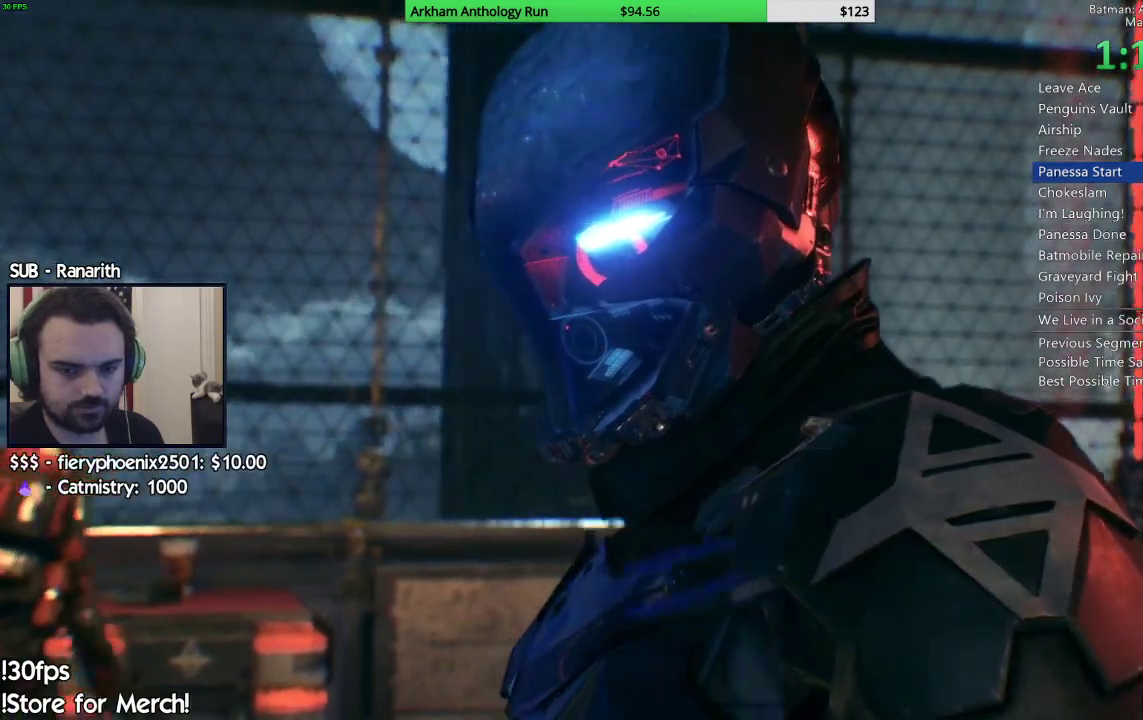
{"buttons": [], "left_stick": "center", "right_stick": "center", "events": [[33, "B", "up"]]}